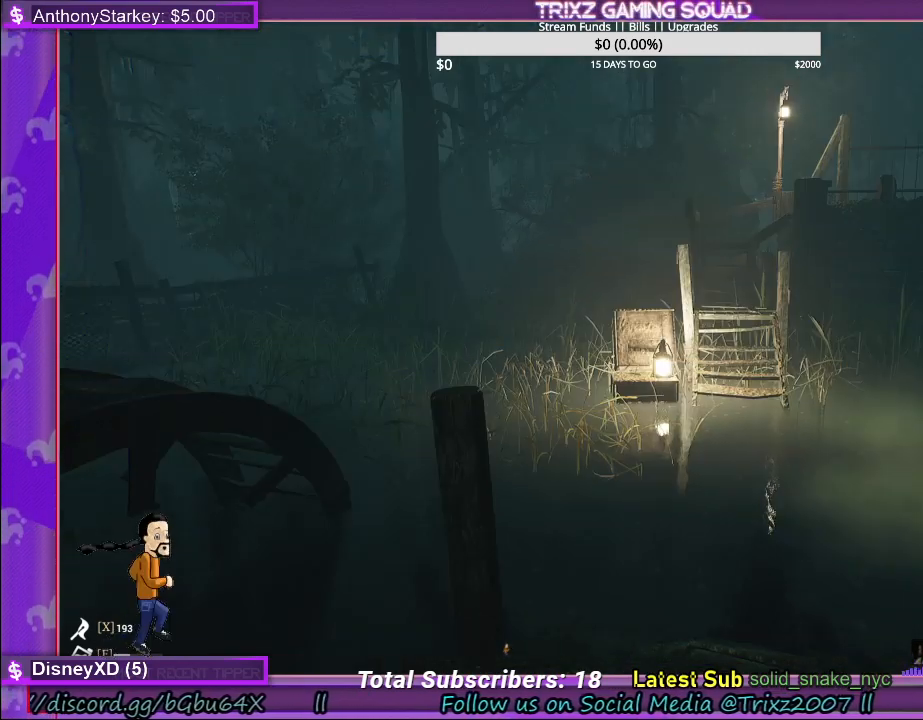
Gameplay with keyboard and mouse; each line is a JSON object with the keys and mouse buttons held at the frame after it. "events" lists presses ("down") and releases ("up") of "a", "ctrl", "d", "e", "f", "q", "r", "s", "shift", "space", "tab", "w", "mouse_left", "mouse_wheel" and "mouse_right" between this image and that frame as [ms after this image, input, new state], when the widget could be followed in between. "mouse_left", "mouse_wheel", "mouse_right" = the "left", "wheel", "right" buttons of the "mouse" list. No other keys are recorded. "wheel" means that the mouse wheel is clicked or scrolled. Mouse movement is not recorded.
{"keys": ["w"], "mouse": [], "events": [[200, "w", "down"]]}
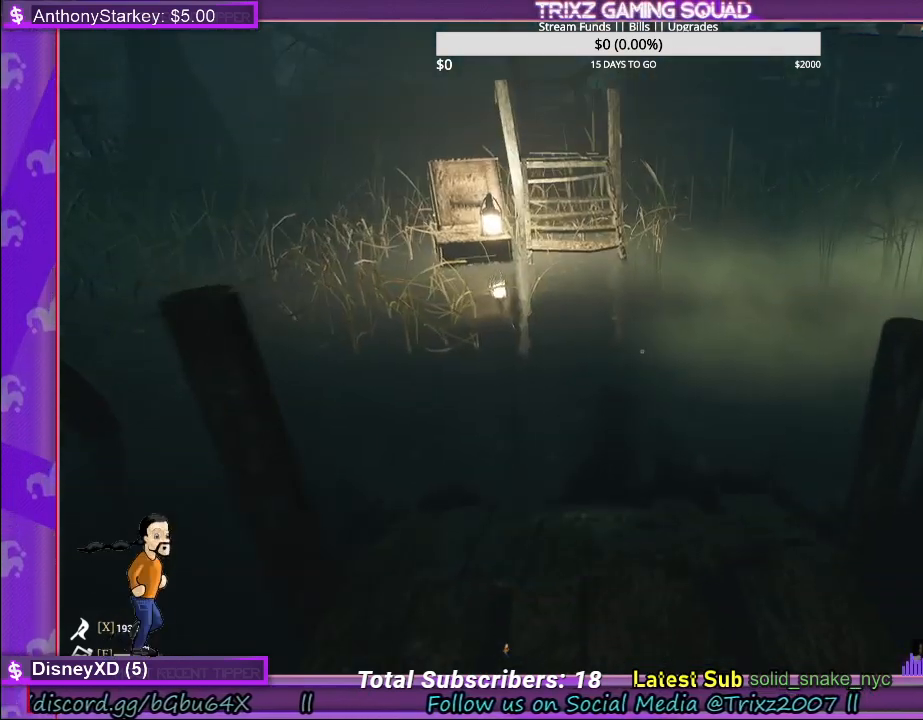
{"keys": [], "mouse": [], "events": [[34, "w", "up"]]}
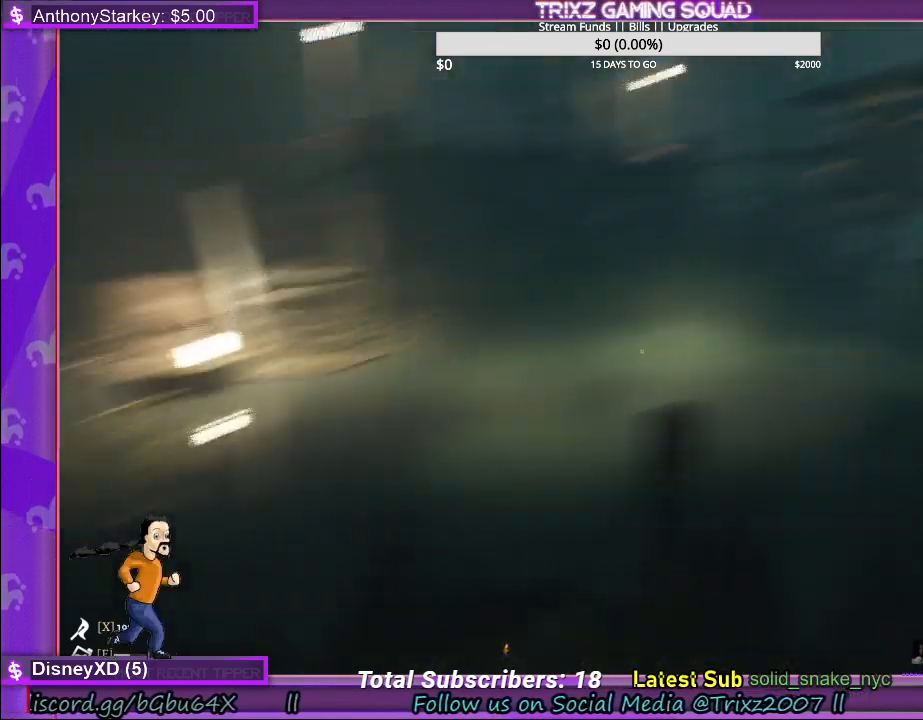
{"keys": [], "mouse": [], "events": [[50, "w", "down"], [250, "w", "up"]]}
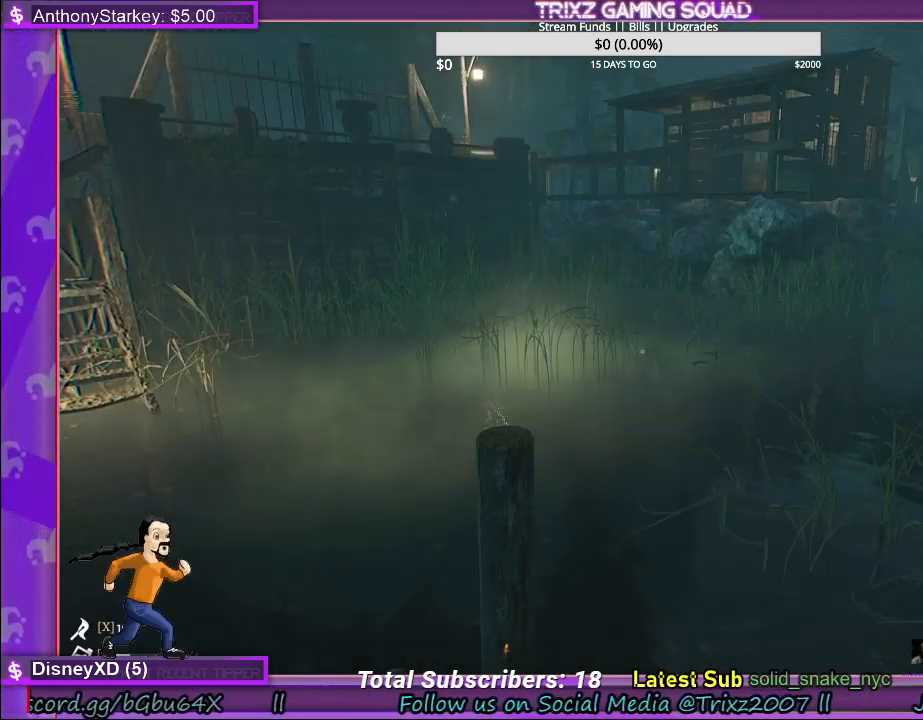
{"keys": [], "mouse": [], "events": []}
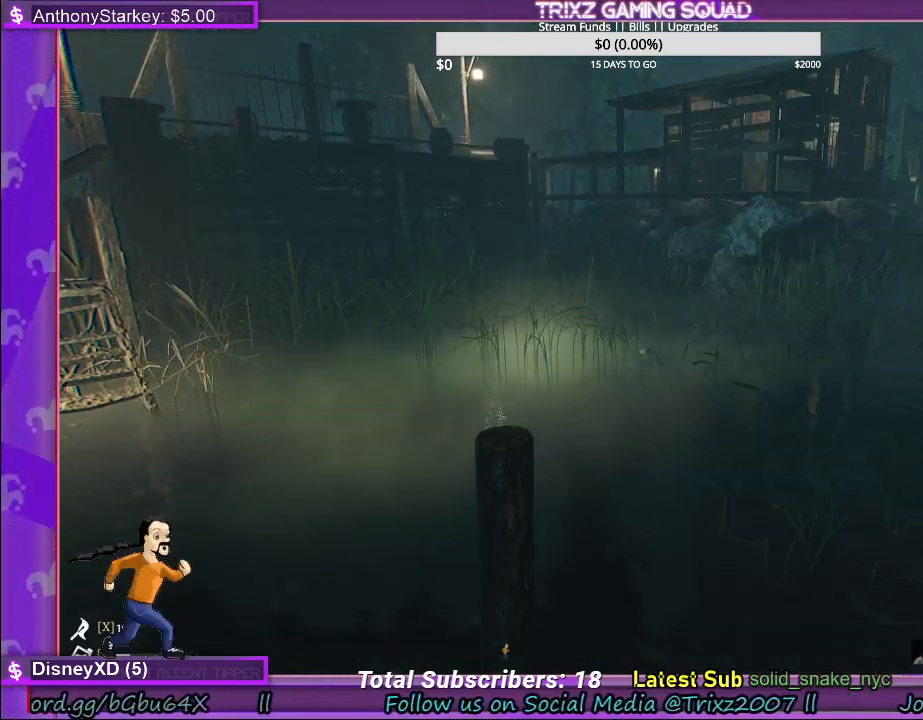
{"keys": [], "mouse": [], "events": []}
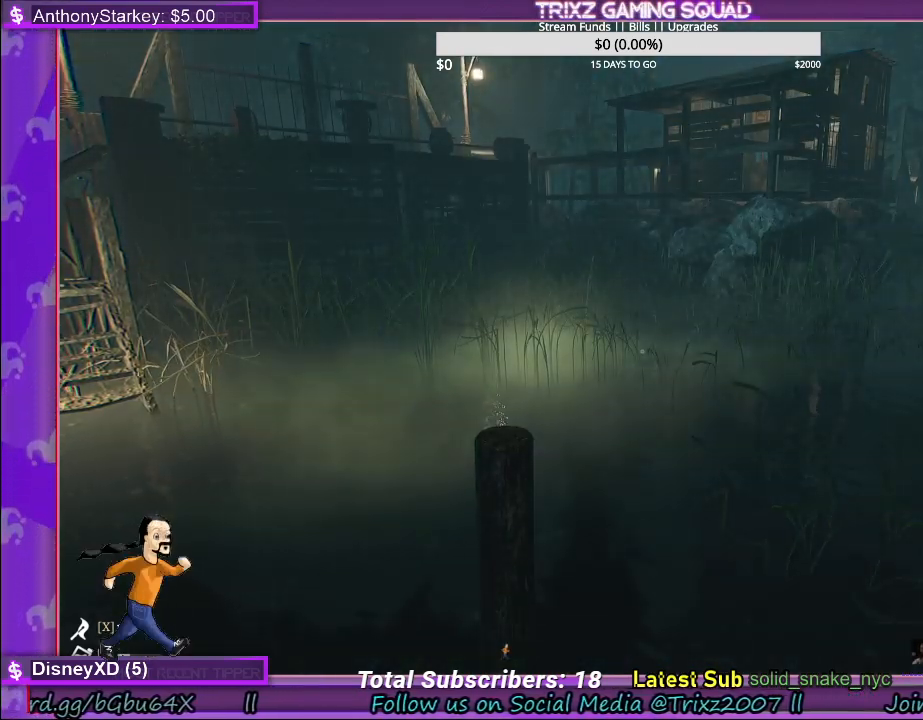
{"keys": [], "mouse": [], "events": []}
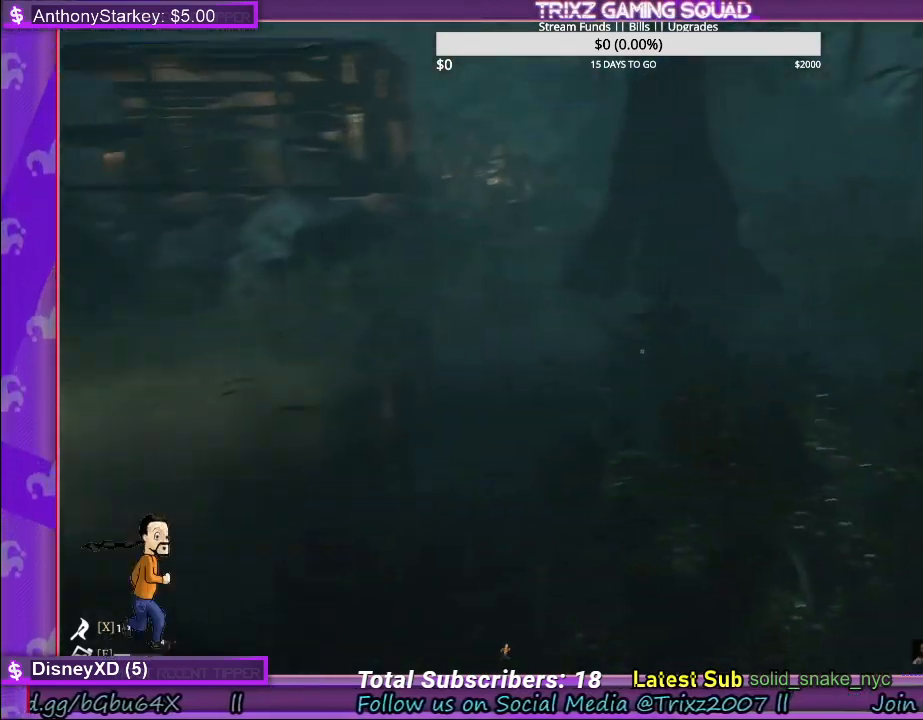
{"keys": [], "mouse": [], "events": [[234, "w", "down"], [350, "w", "up"]]}
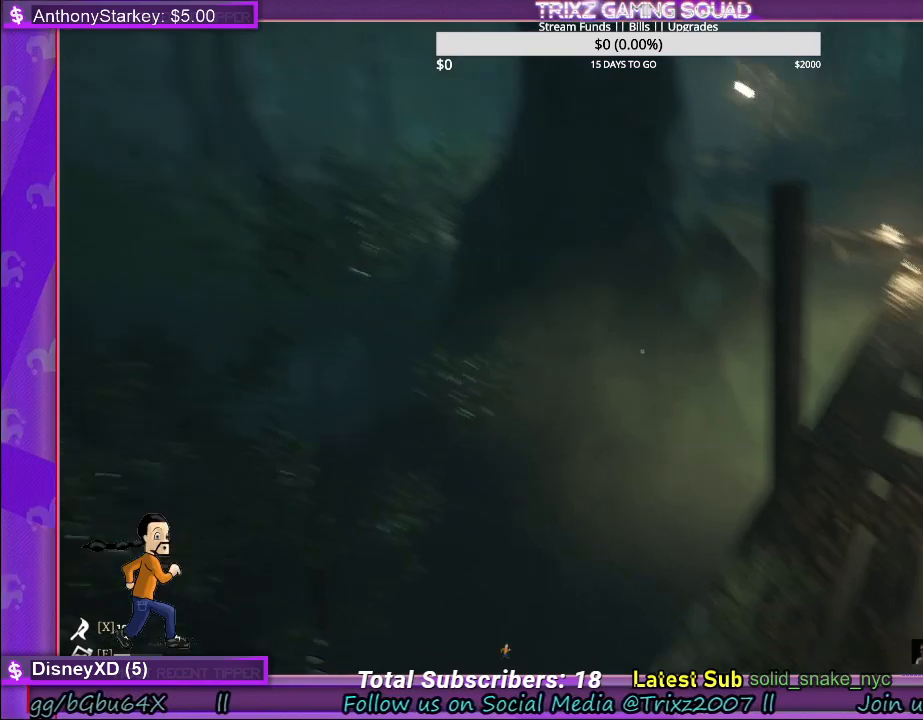
{"keys": ["w"], "mouse": [], "events": [[34, "w", "down"], [134, "shift", "down"], [367, "shift", "up"]]}
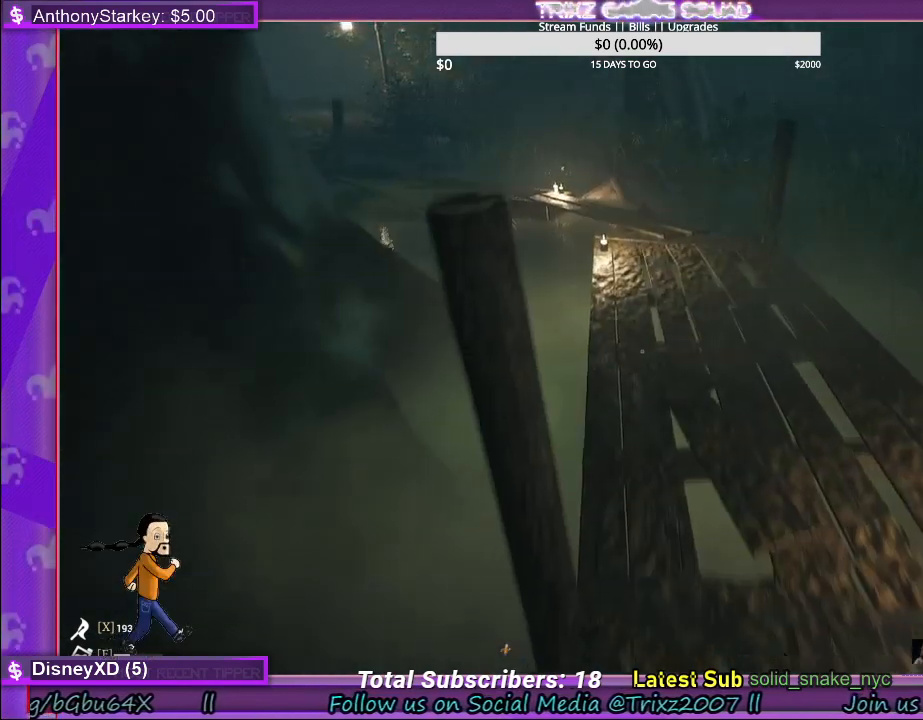
{"keys": ["w"], "mouse": [], "events": [[17, "shift", "down"], [34, "d", "down"], [317, "d", "up"], [467, "shift", "up"]]}
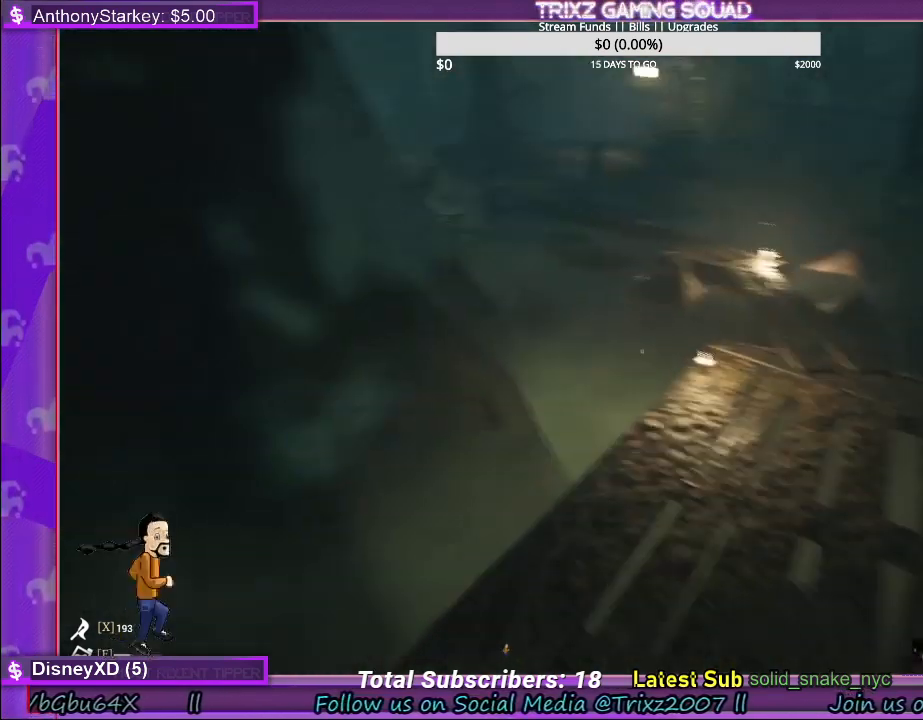
{"keys": ["d"], "mouse": [], "events": [[134, "w", "up"], [300, "d", "down"]]}
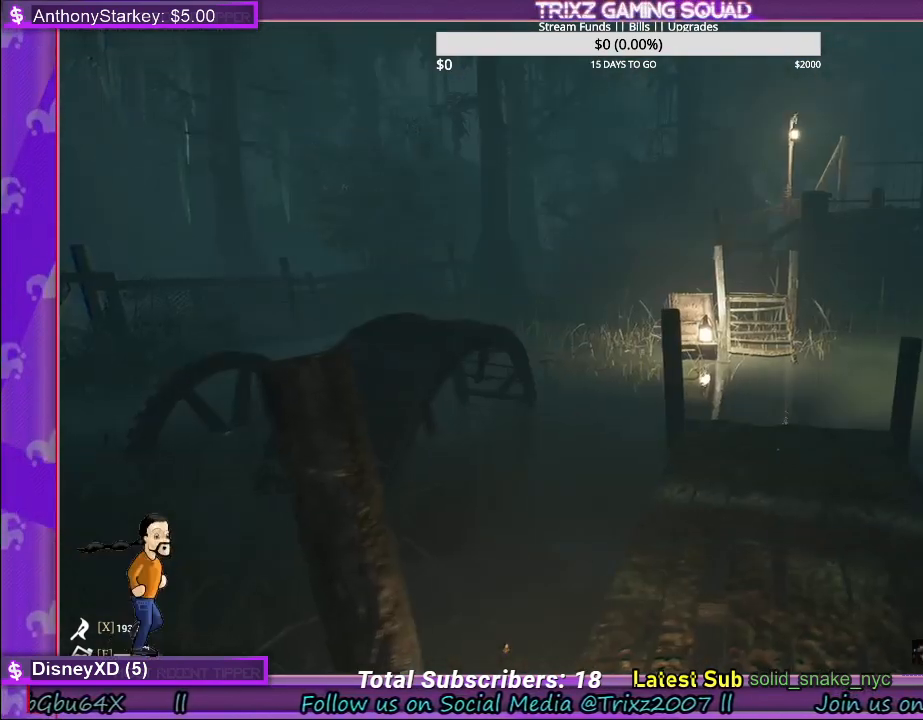
{"keys": ["w"], "mouse": [], "events": [[17, "d", "up"], [450, "w", "down"]]}
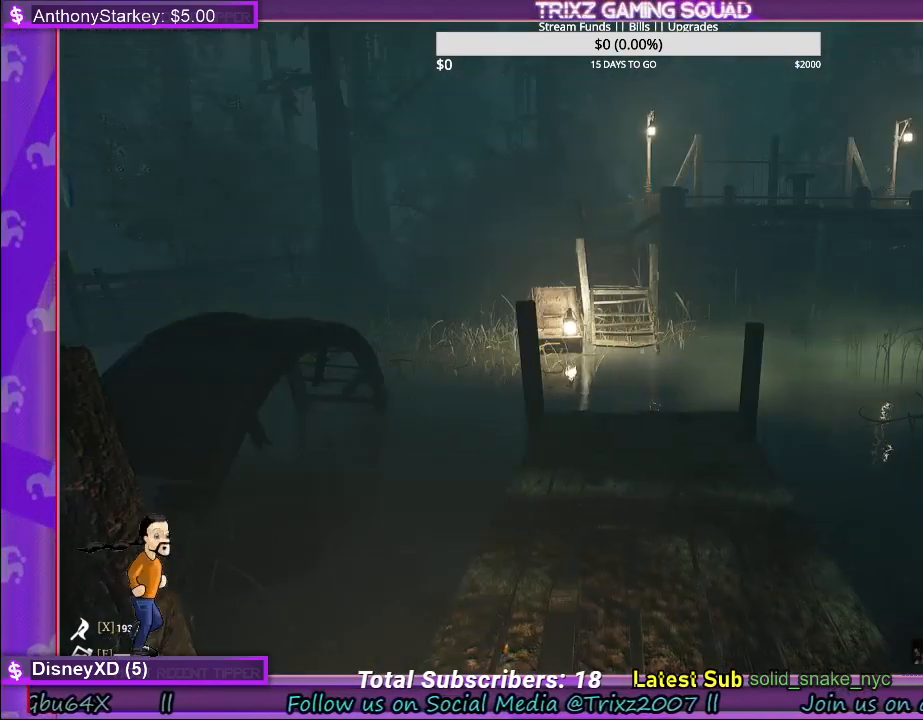
{"keys": ["shift", "w"], "mouse": [], "events": [[17, "shift", "down"]]}
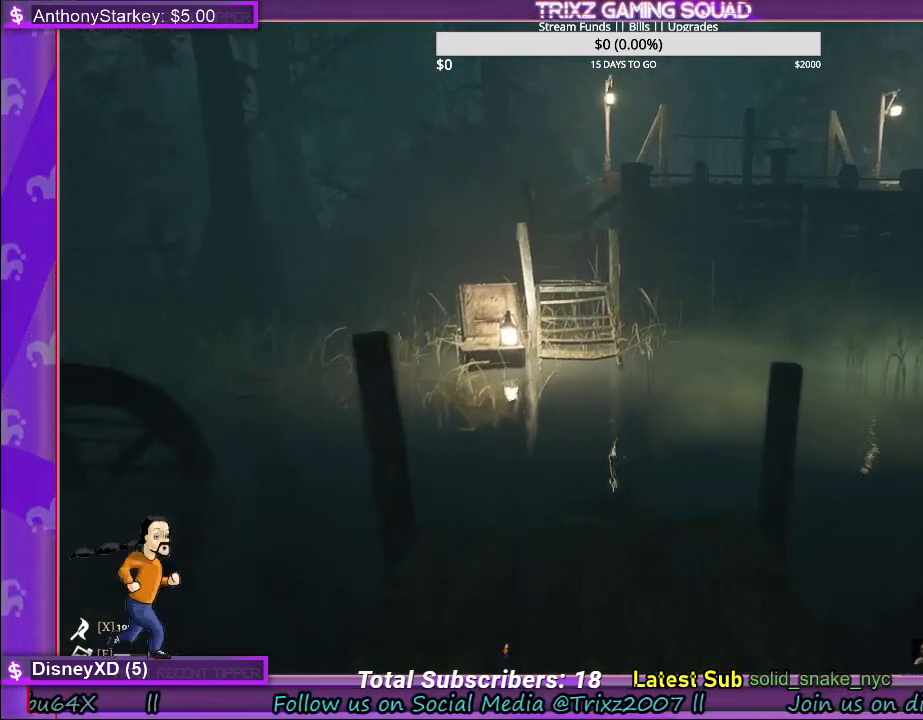
{"keys": [], "mouse": [], "events": [[234, "shift", "up"], [267, "w", "up"]]}
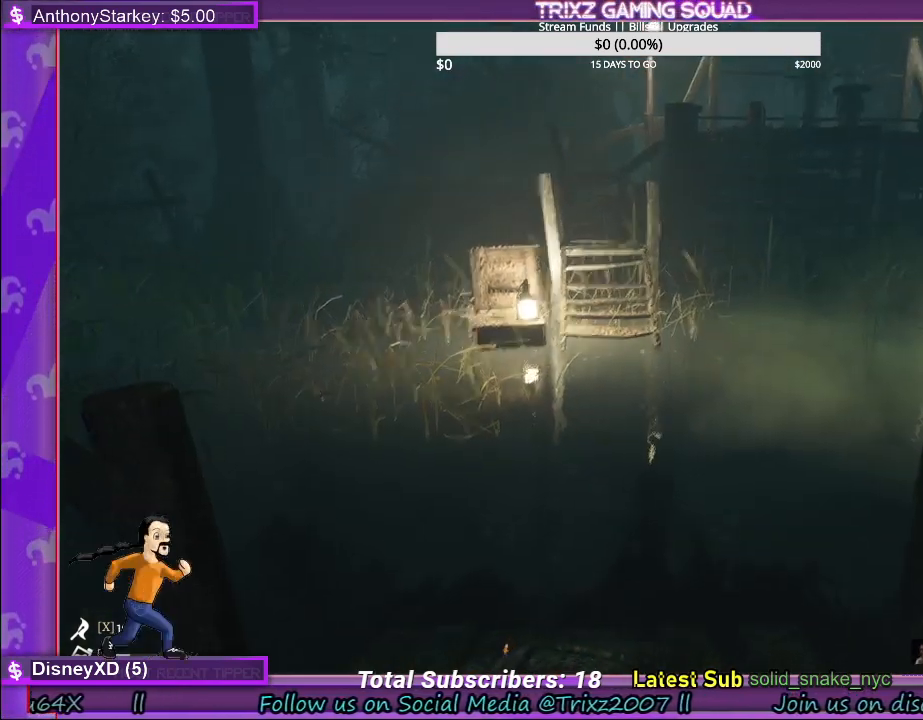
{"keys": [], "mouse": [], "events": []}
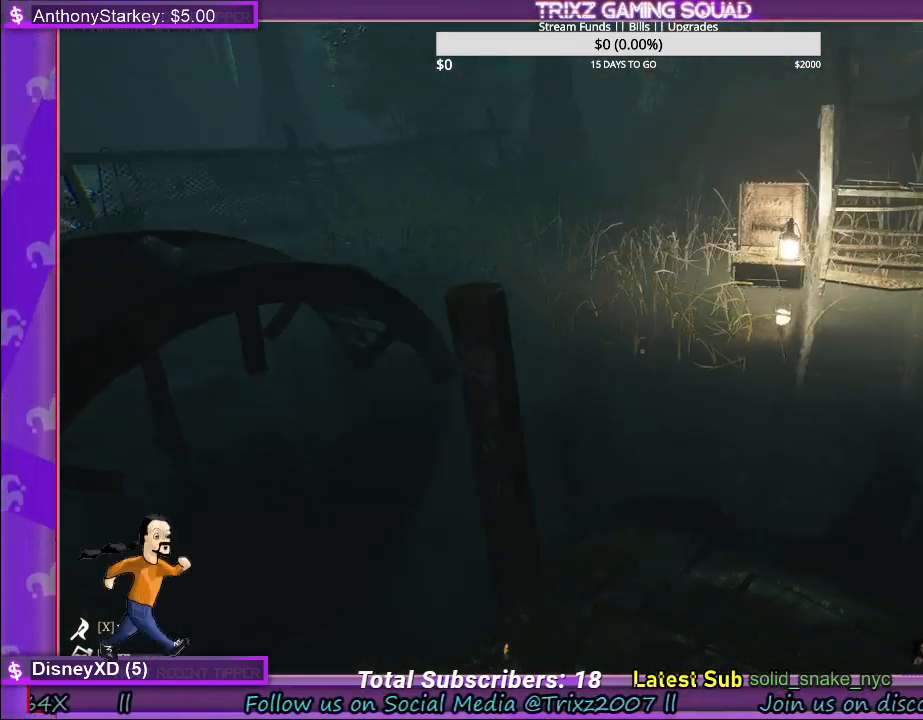
{"keys": [], "mouse": [], "events": [[117, "w", "down"], [350, "shift", "down"], [400, "shift", "up"], [484, "w", "up"]]}
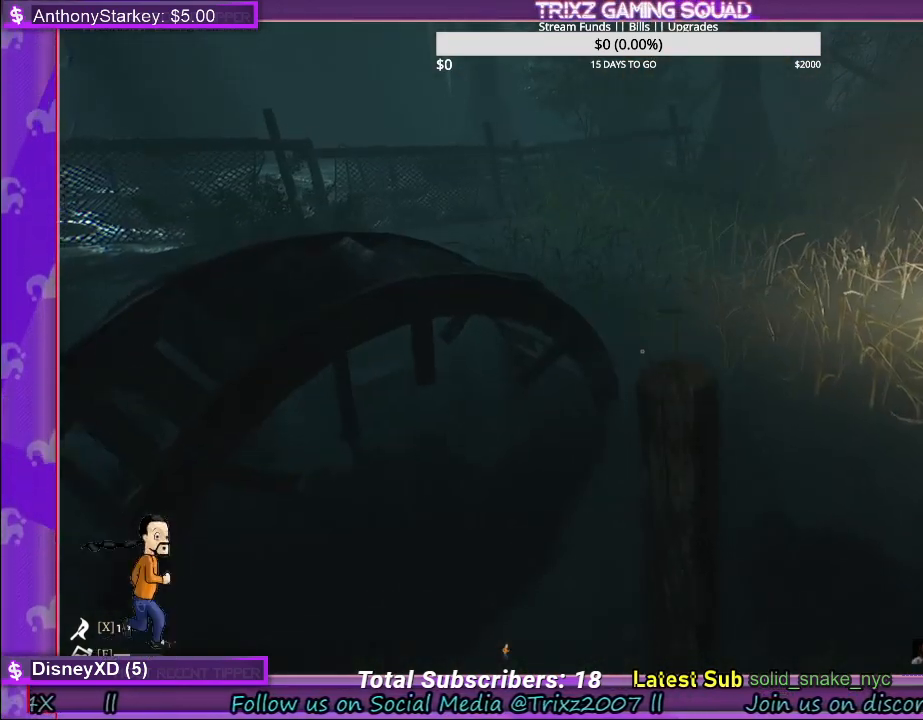
{"keys": [], "mouse": [], "events": [[117, "w", "down"], [184, "shift", "down"], [317, "space", "down"], [384, "shift", "up"], [417, "space", "up"], [417, "w", "up"]]}
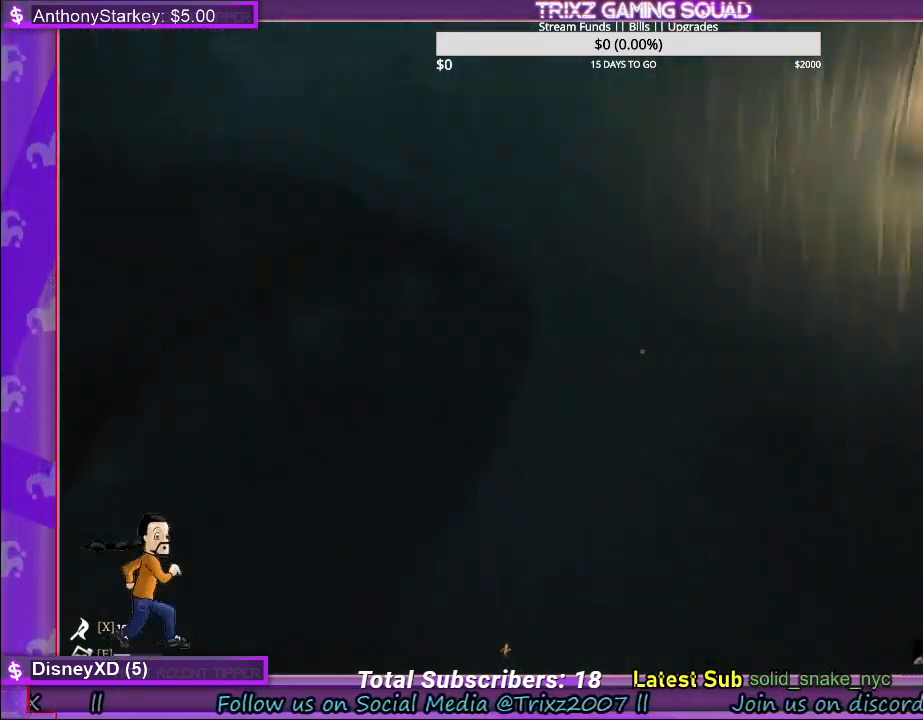
{"keys": [], "mouse": [], "events": [[217, "s", "down"], [350, "s", "up"]]}
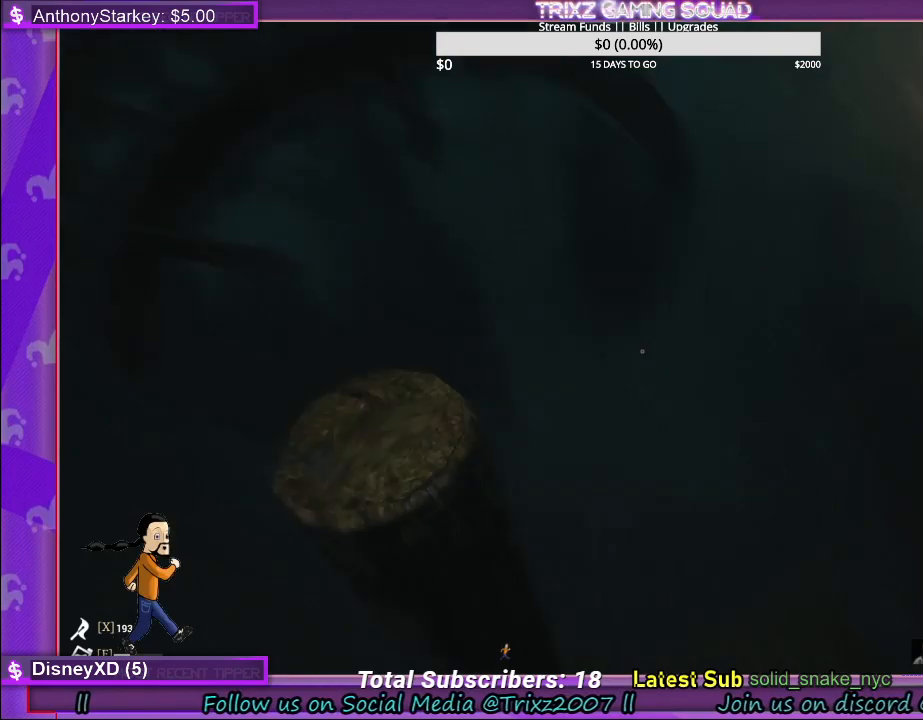
{"keys": ["a"], "mouse": [], "events": [[284, "a", "down"]]}
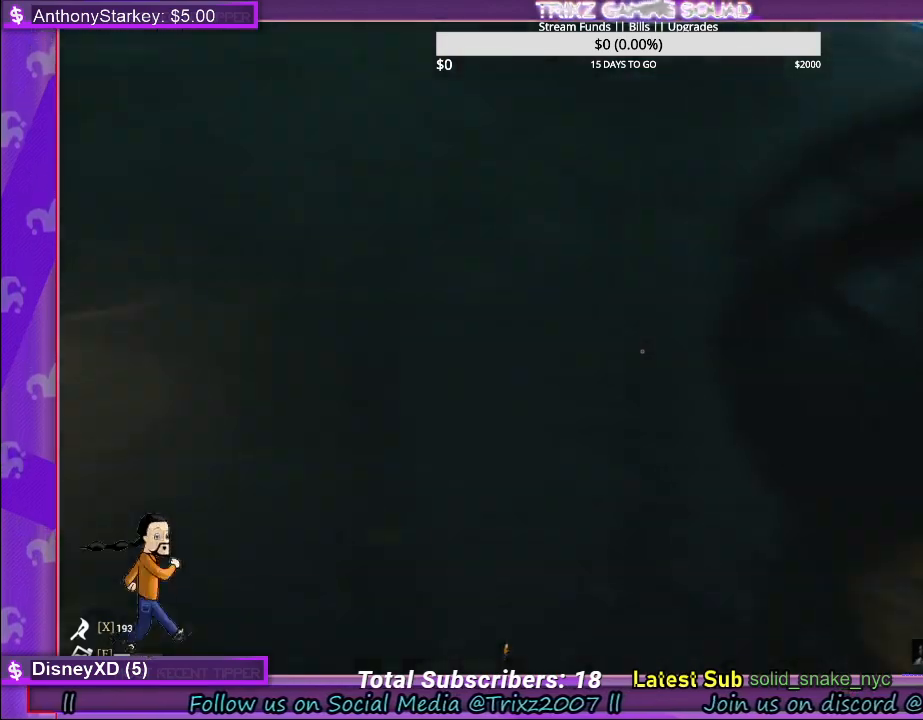
{"keys": ["a", "shift", "w"], "mouse": [], "events": [[17, "w", "down"], [84, "a", "up"], [150, "shift", "down"], [417, "a", "down"]]}
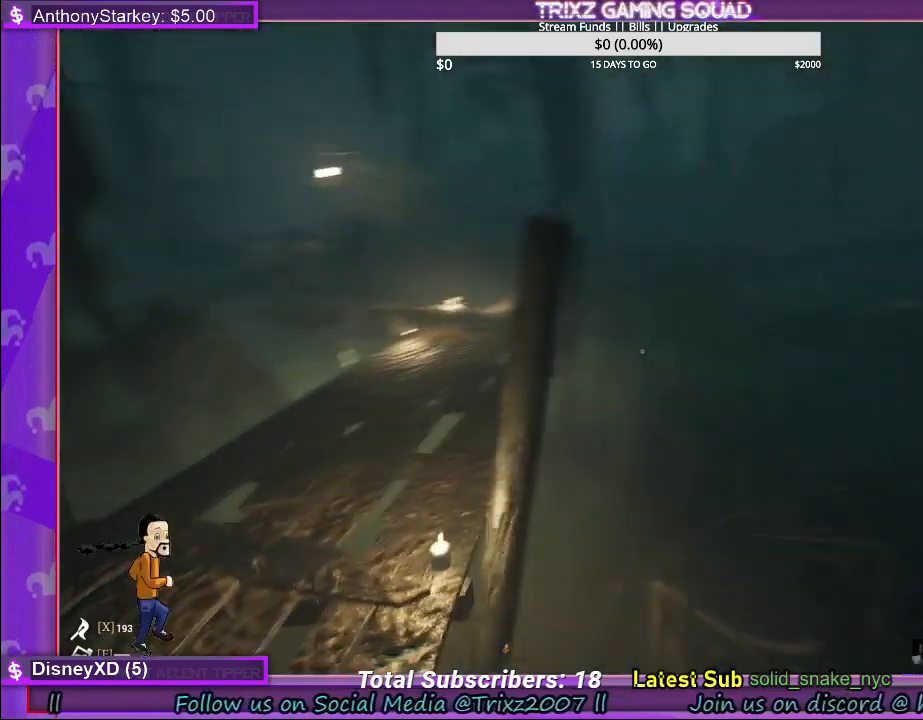
{"keys": ["a", "shift", "space"], "mouse": [], "events": [[17, "w", "up"], [167, "w", "down"], [300, "w", "up"], [350, "shift", "up"], [367, "a", "up"], [434, "space", "down"], [484, "a", "down"], [484, "shift", "down"]]}
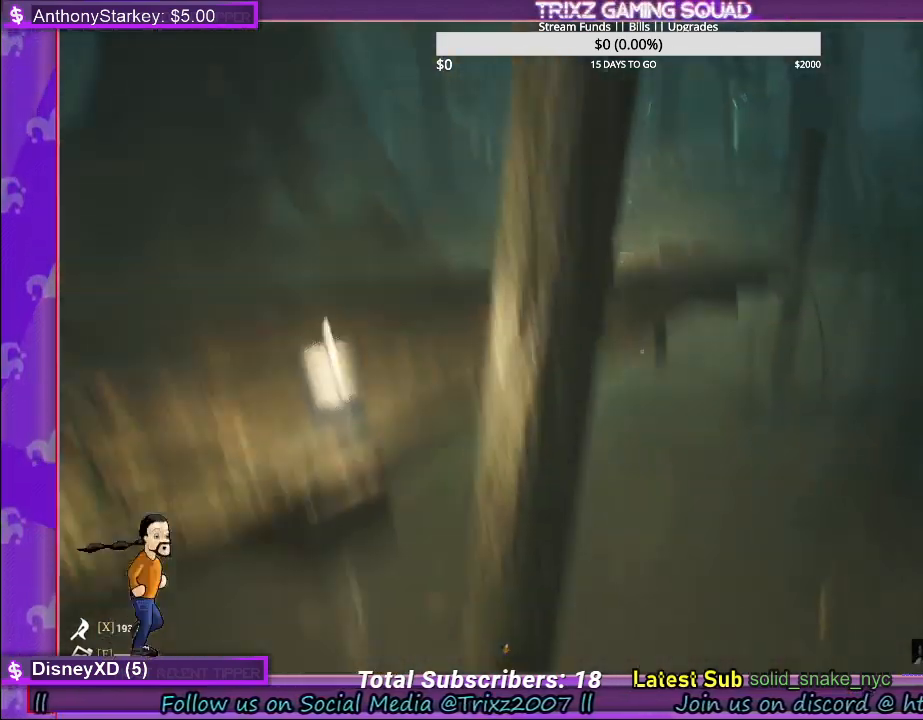
{"keys": ["a", "shift", "w"], "mouse": [], "events": [[34, "w", "down"], [317, "space", "up"]]}
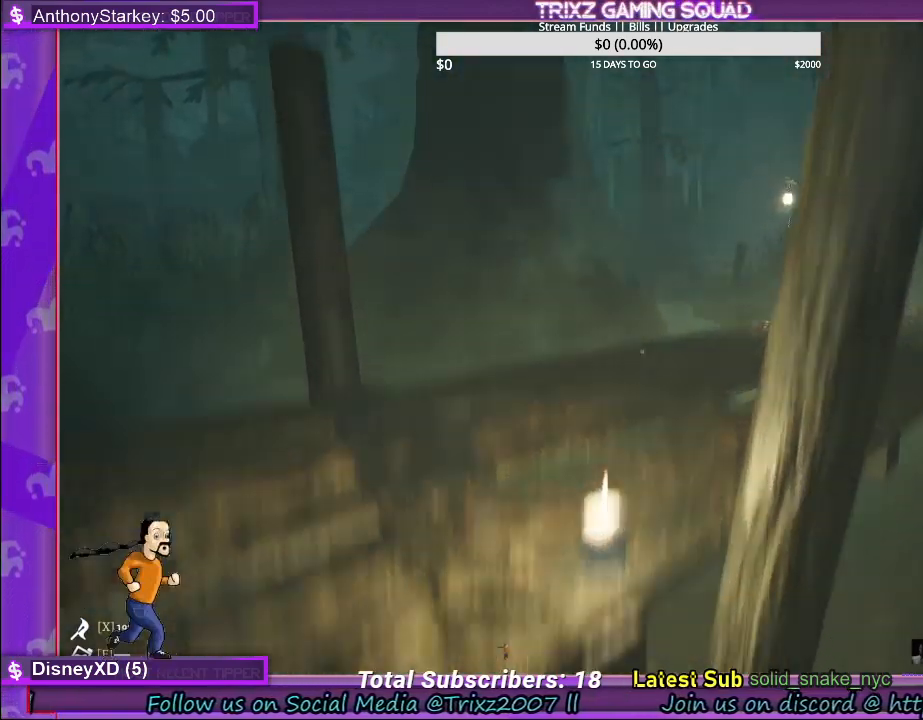
{"keys": ["shift", "w"], "mouse": [], "events": [[150, "space", "down"], [400, "space", "up"], [484, "a", "up"]]}
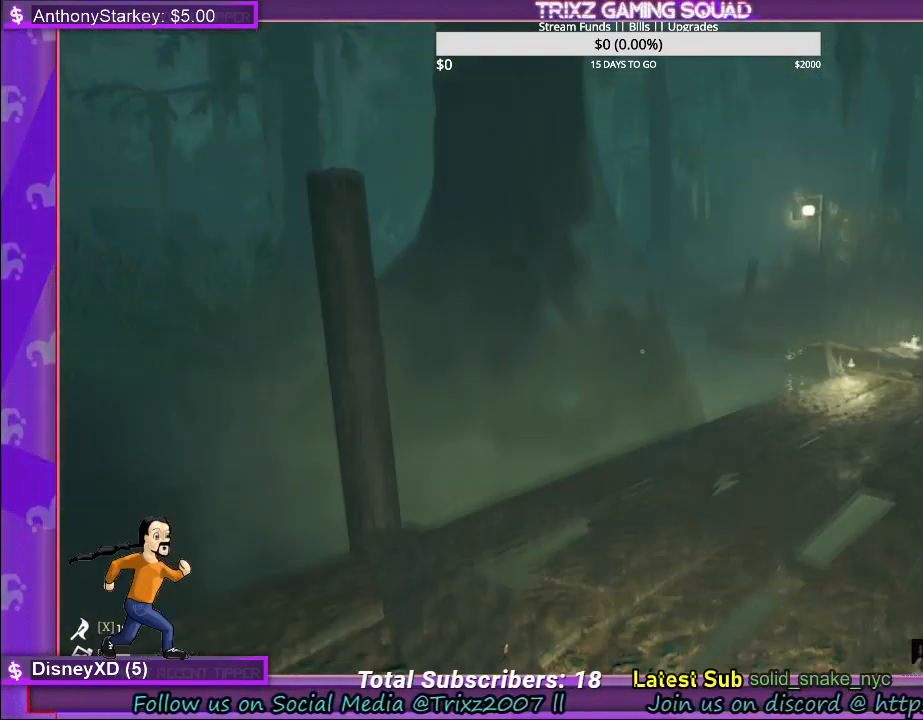
{"keys": ["d", "shift", "w"], "mouse": [], "events": [[34, "space", "down"], [167, "shift", "up"], [250, "space", "up"], [334, "shift", "down"], [500, "d", "down"]]}